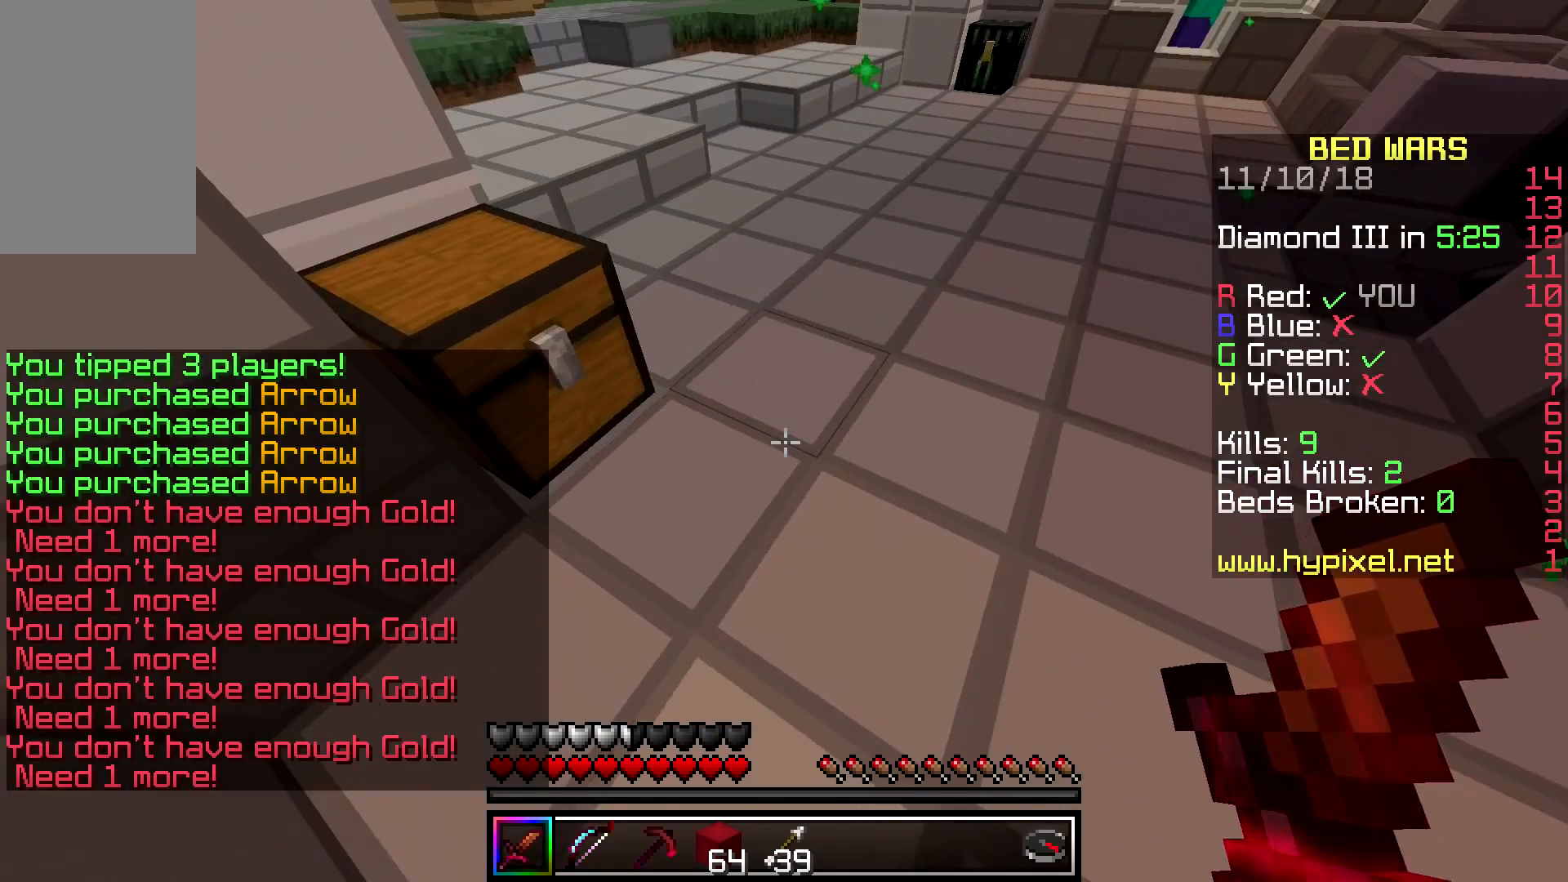
Gameplay with keyboard and mouse; each line is a JSON object with the keys and mouse buttons held at the frame after it. "events" lists presses ("down") and releases ("up") of "a", "d", "s", "space", "w", "mouse_left" and "mouse_right" between this image and that frame as [ms after this image, input, new state], when the widget could be followed in between. "mouse_left", "mouse_right" = the "left", "right" buttons of the "mouse" list. No other keys are recorded. Fast repeated clicks can show as one long hold. Mouse movement is not recorded.
{"keys": ["space", "w"], "mouse": [], "events": [[33, "w", "down"], [267, "space", "down"]]}
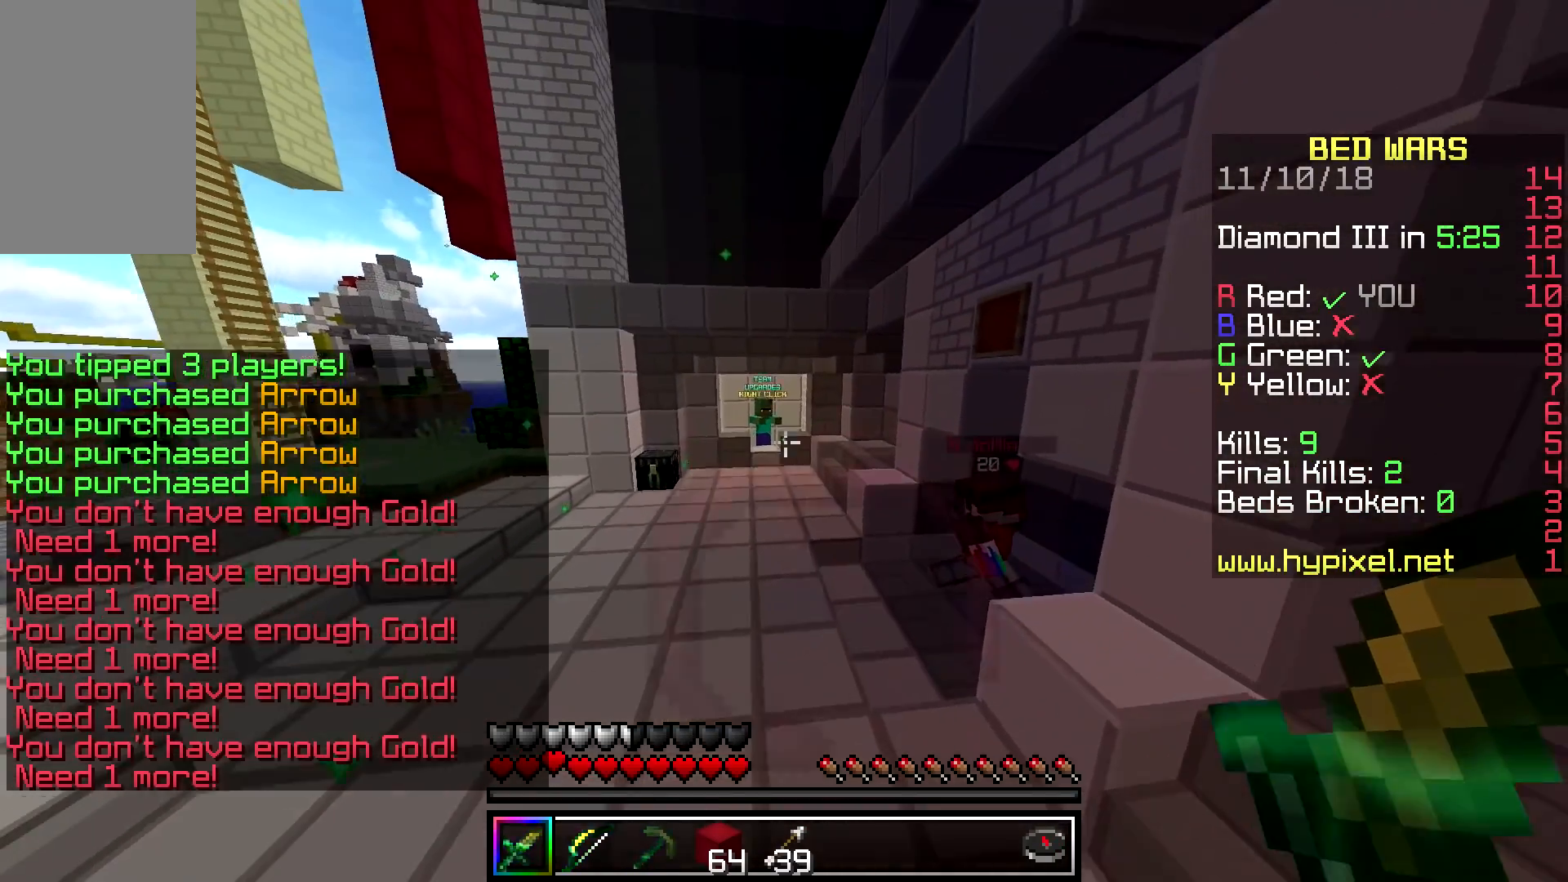
{"keys": ["space", "w"], "mouse": [], "events": [[117, "space", "up"], [300, "space", "down"]]}
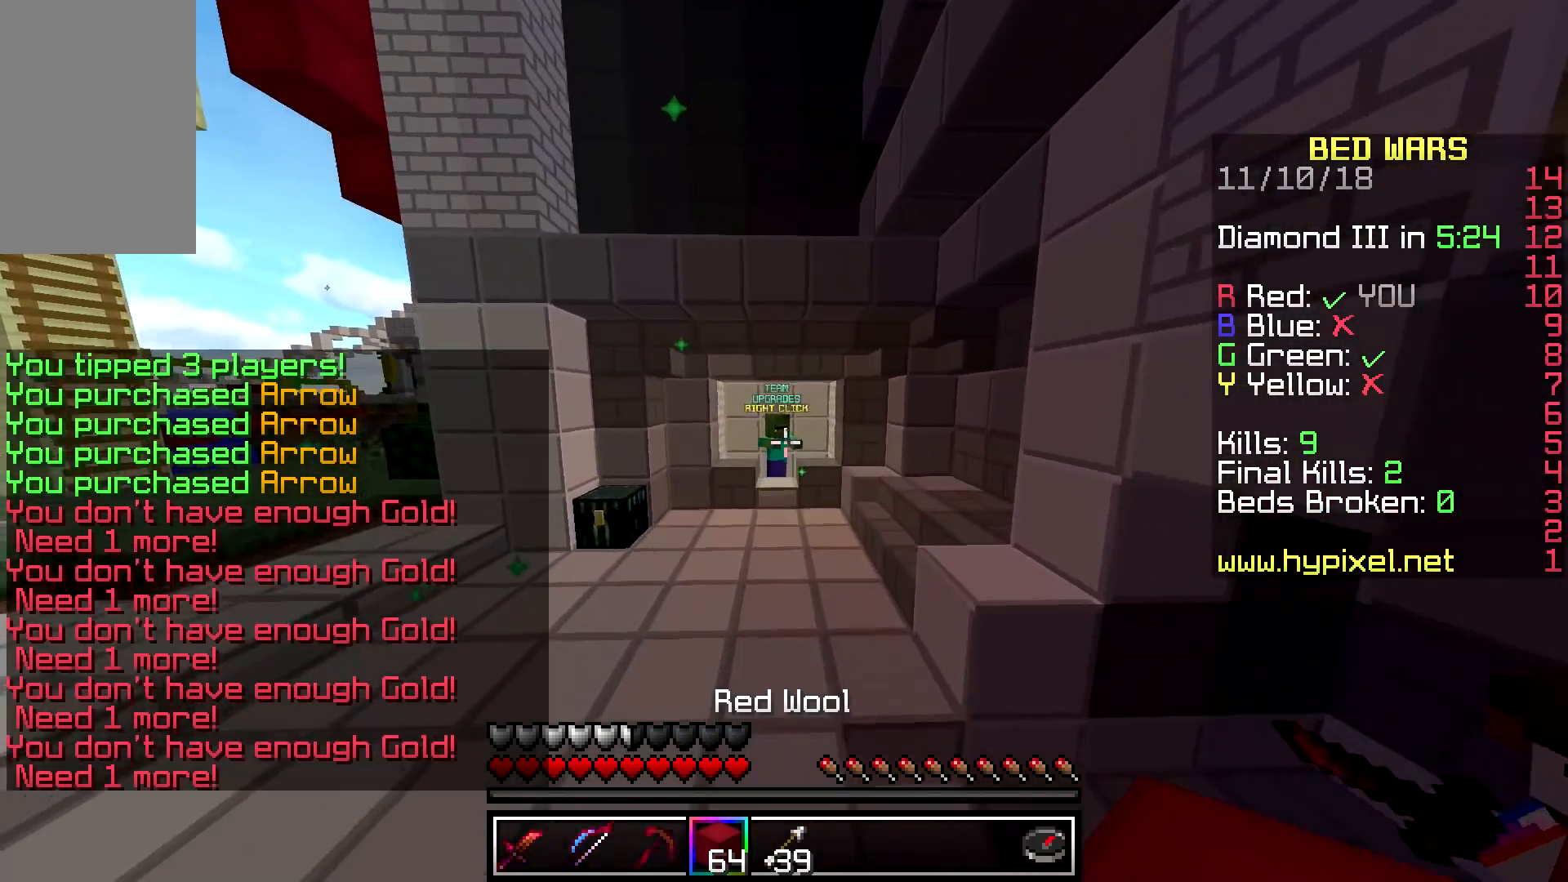
{"keys": ["w"], "mouse": [], "events": [[117, "space", "up"]]}
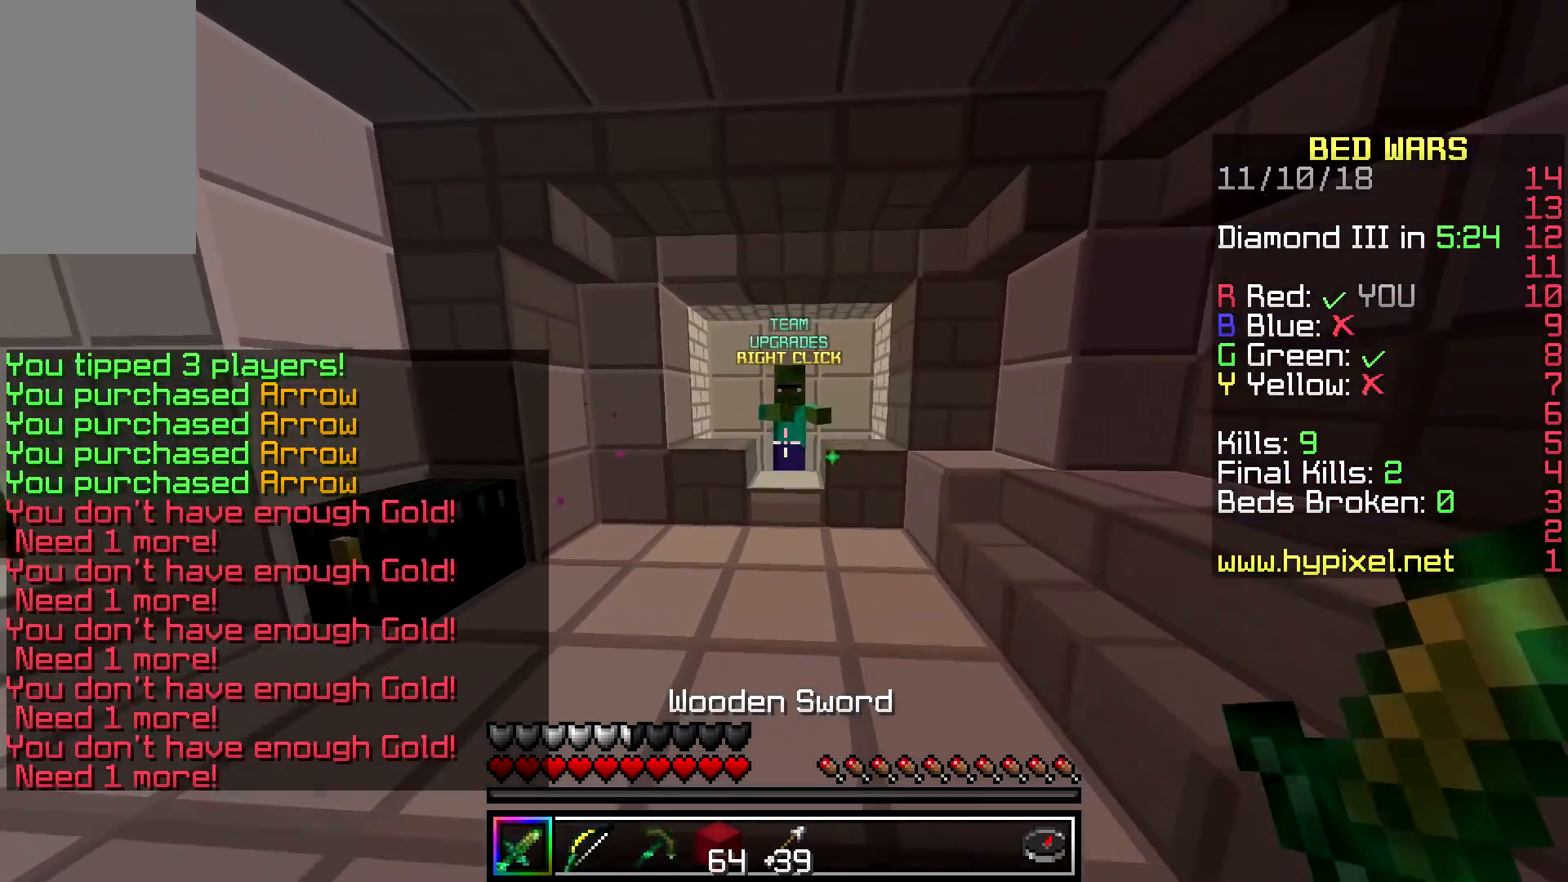
{"keys": ["w"], "mouse": ["right"], "events": [[383, "mouse_right", "down"]]}